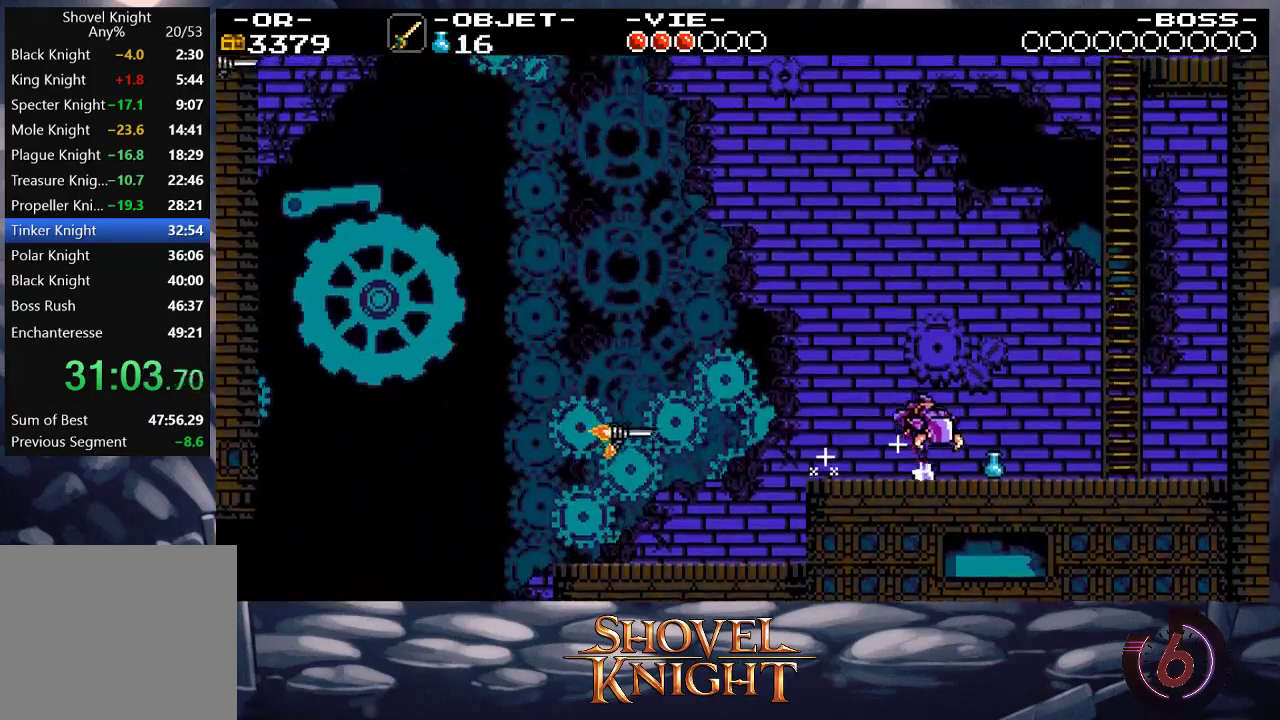
Gameplay with a controller (PlayStation layout); each line is a JSON object with the inputs held at the frame after it. "events" lists button and stick changes between this image and that frame as [ms after this image, input, new state], when the widget could be followed in between. Not read: L3 R3 left_stick right_stick.
{"buttons": ["CROSS", "DPAD_RIGHT"], "events": [[283, "CROSS", "down"]]}
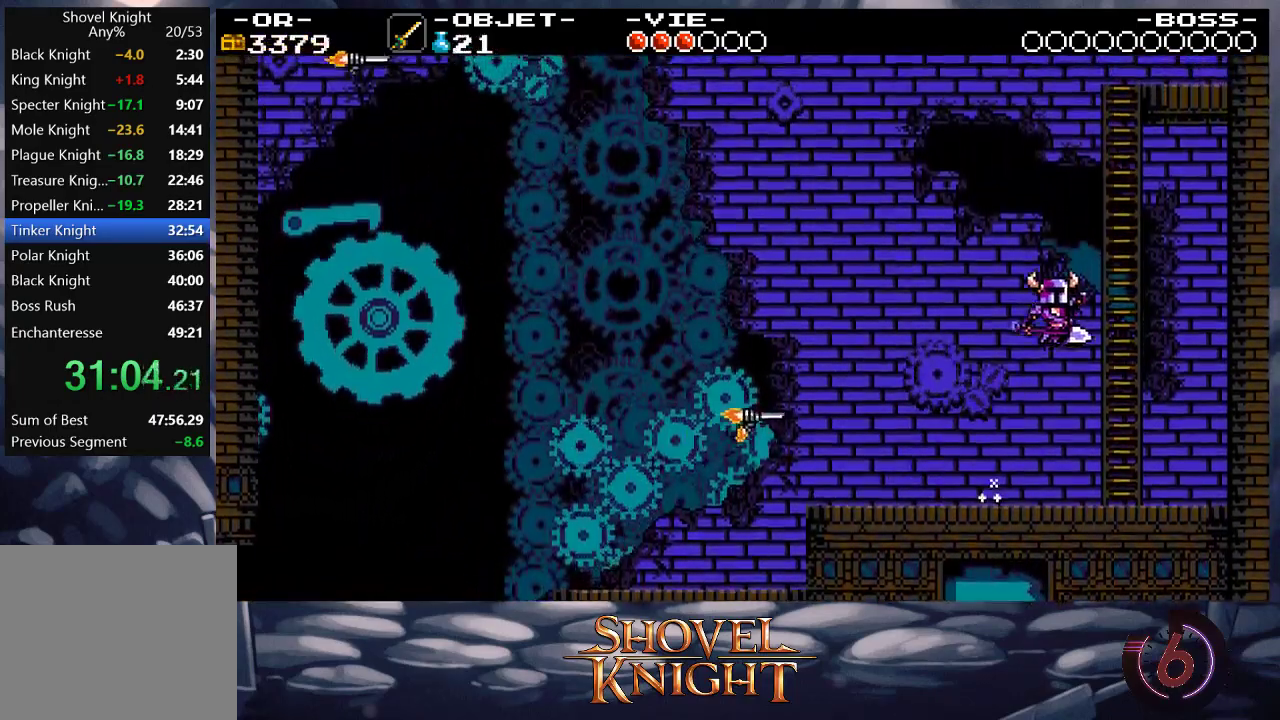
{"buttons": ["DPAD_UP"], "events": [[150, "DPAD_UP", "down"], [250, "CROSS", "up"], [250, "DPAD_RIGHT", "up"]]}
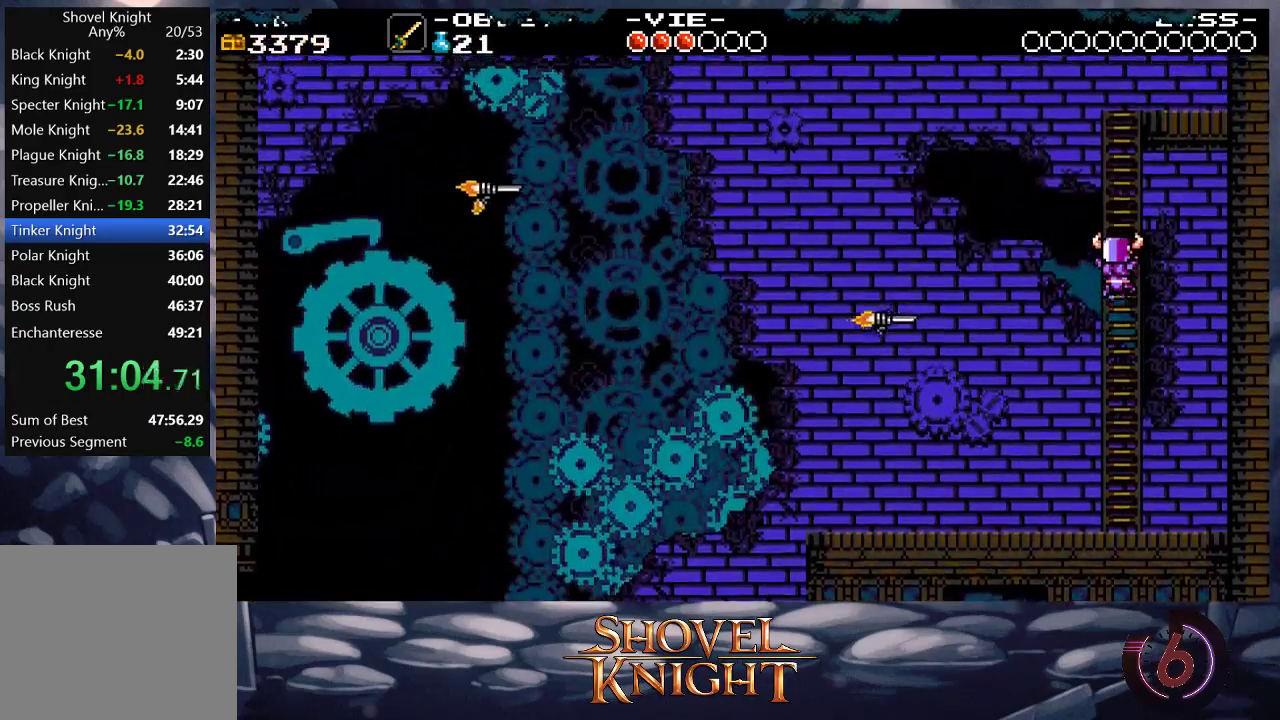
{"buttons": ["DPAD_UP"], "events": []}
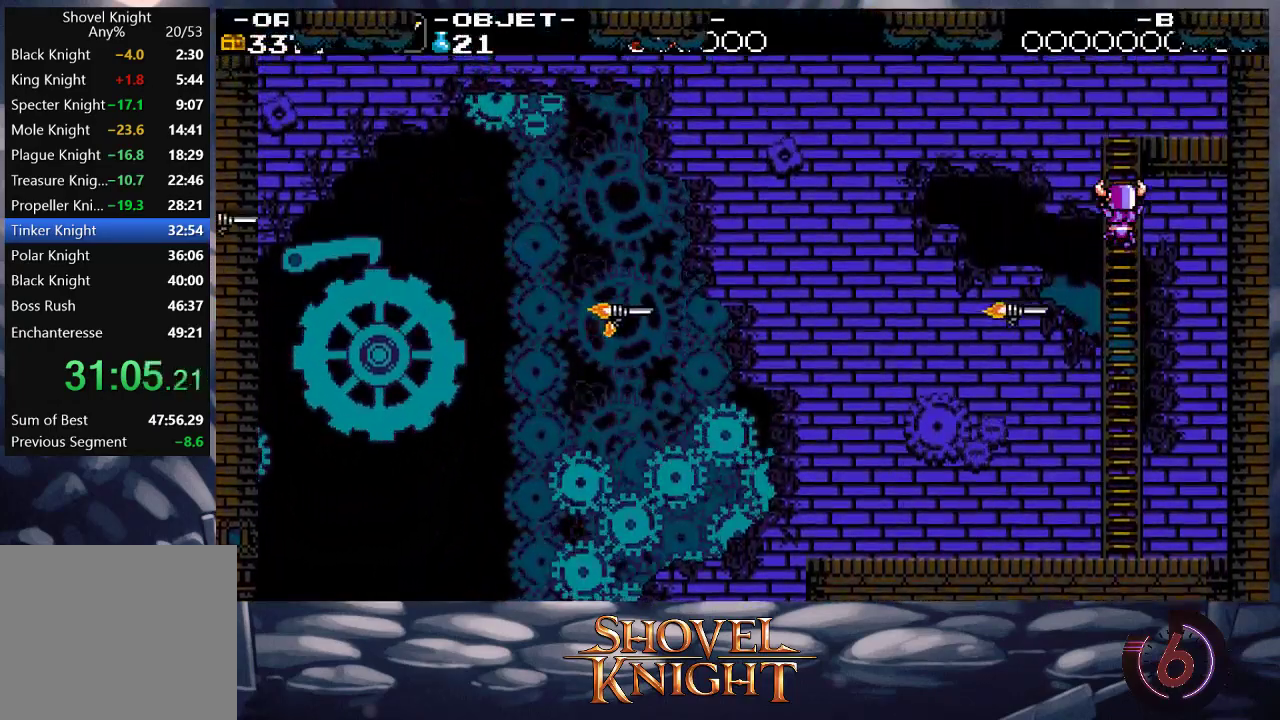
{"buttons": ["DPAD_UP"], "events": []}
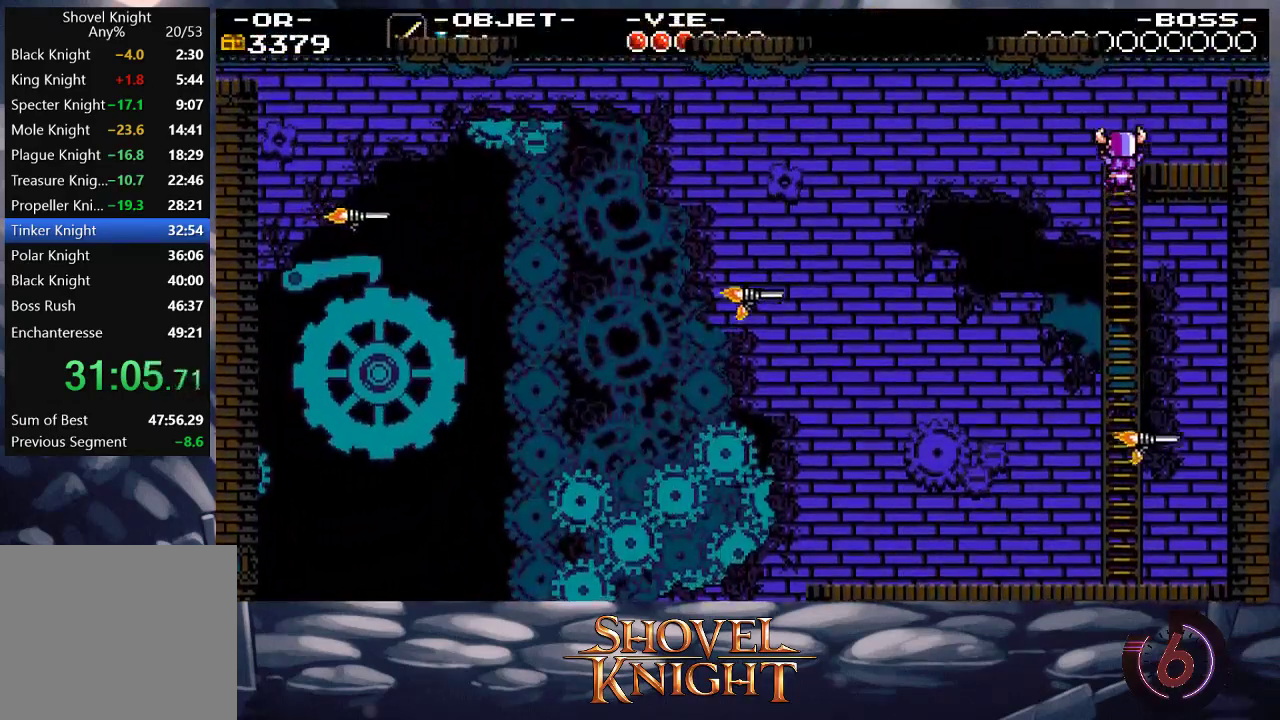
{"buttons": ["SQUARE"], "events": [[283, "DPAD_UP", "up"], [383, "DPAD_LEFT", "down"], [417, "DPAD_LEFT", "up"], [483, "SQUARE", "down"]]}
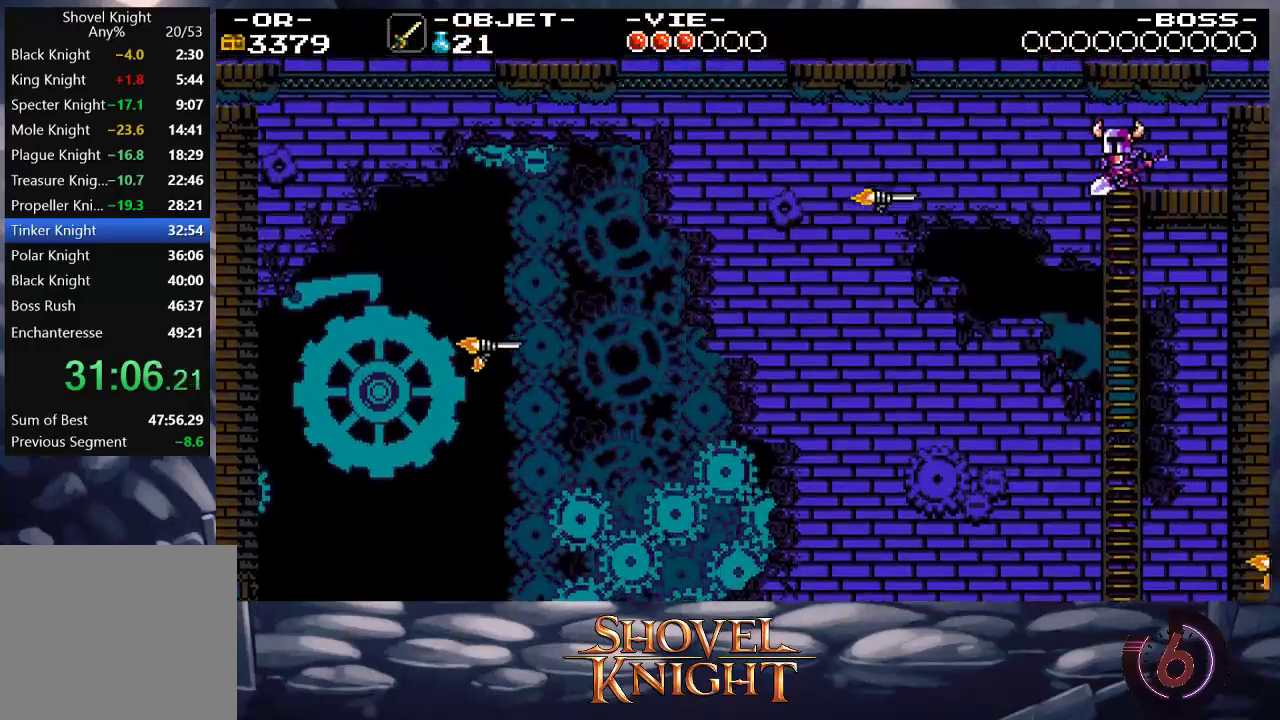
{"buttons": [], "events": [[450, "SQUARE", "up"]]}
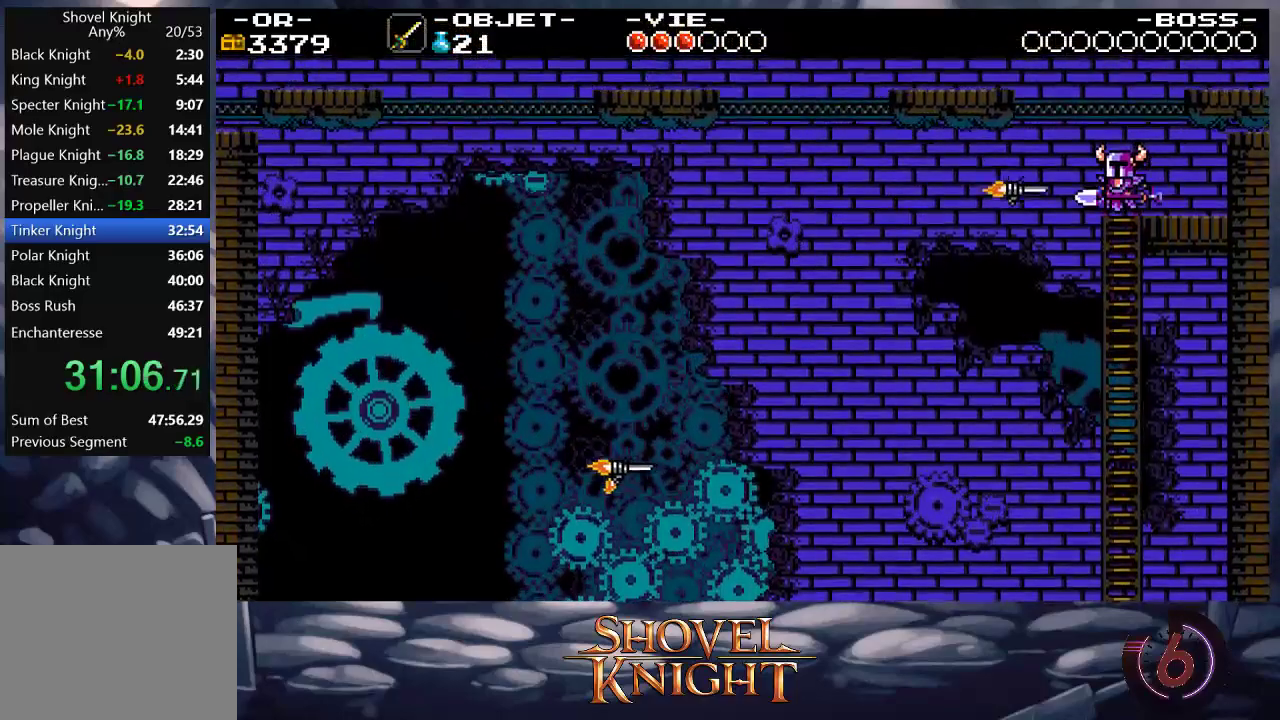
{"buttons": ["CROSS"], "events": [[283, "CROSS", "down"]]}
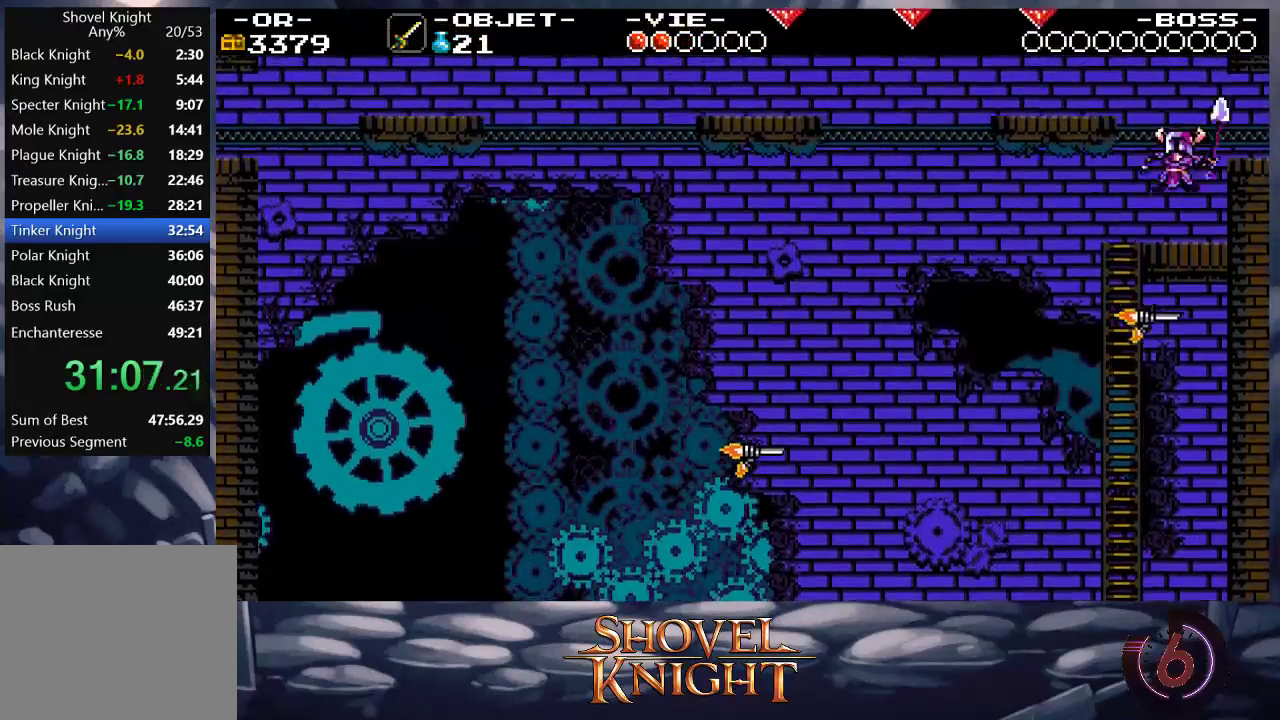
{"buttons": ["CROSS"], "events": [[83, "CROSS", "up"], [150, "DPAD_LEFT", "down"], [183, "DPAD_LEFT", "up"], [250, "CROSS", "down"]]}
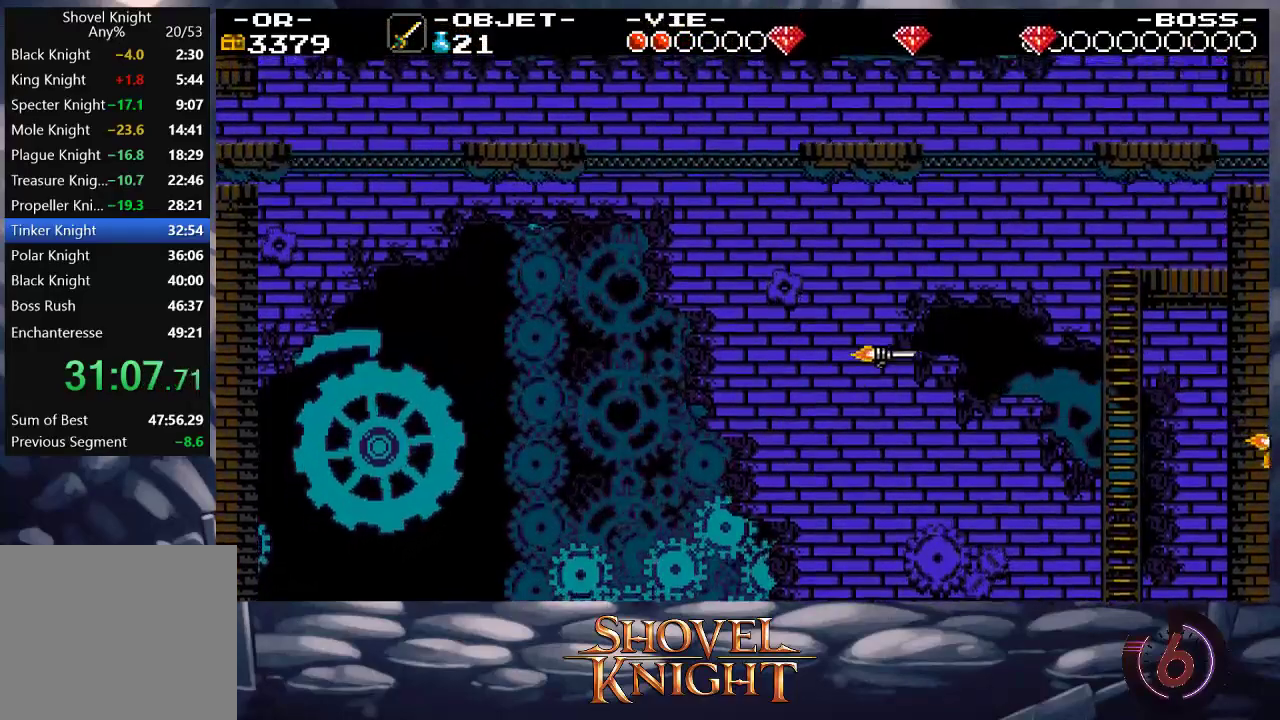
{"buttons": ["CROSS", "DPAD_LEFT"], "events": [[17, "DPAD_LEFT", "down"], [50, "CROSS", "up"], [217, "DPAD_LEFT", "up"], [383, "CROSS", "down"], [483, "DPAD_LEFT", "down"]]}
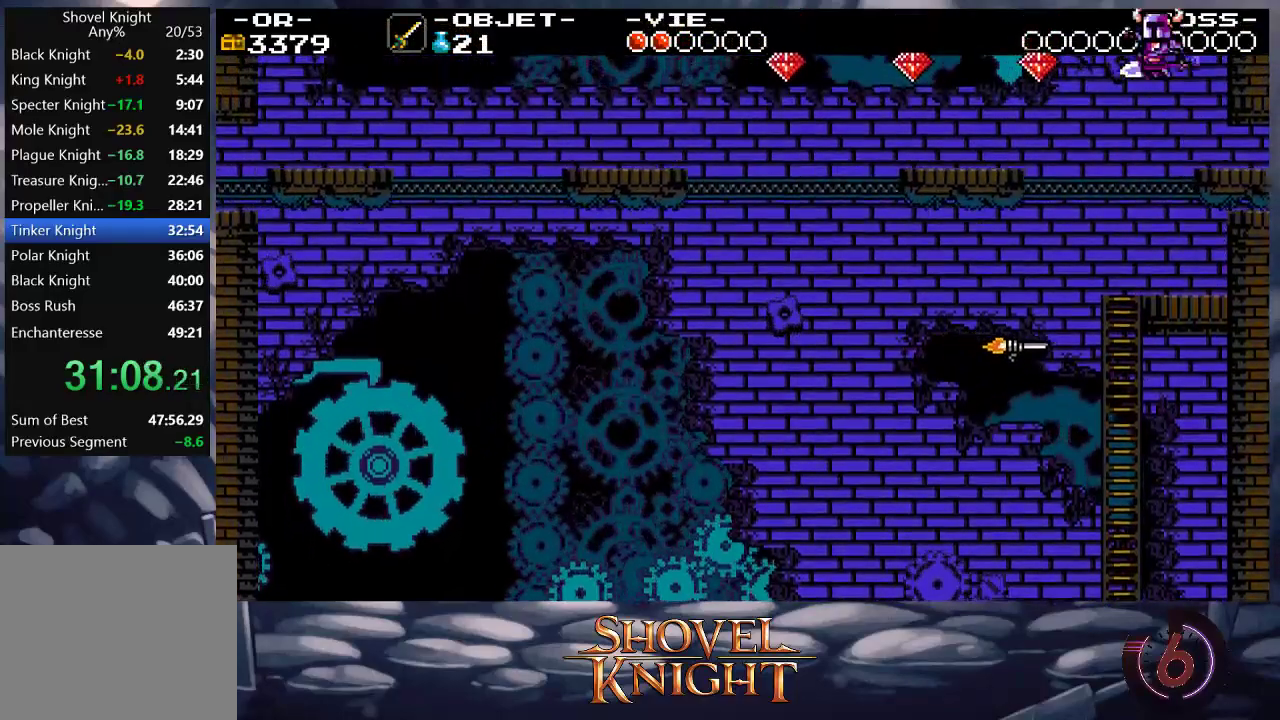
{"buttons": [], "events": [[50, "CROSS", "up"], [383, "DPAD_LEFT", "up"]]}
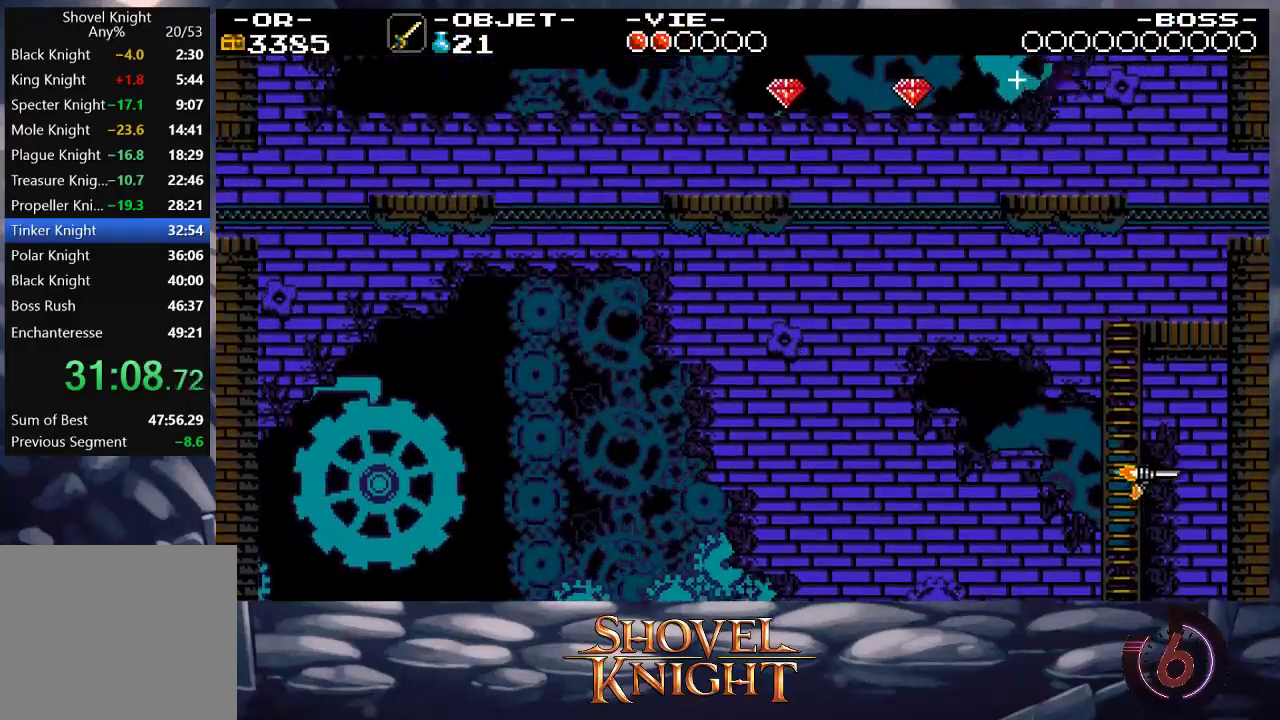
{"buttons": ["DPAD_LEFT"], "events": [[17, "DPAD_LEFT", "down"], [150, "CROSS", "down"], [250, "CROSS", "up"]]}
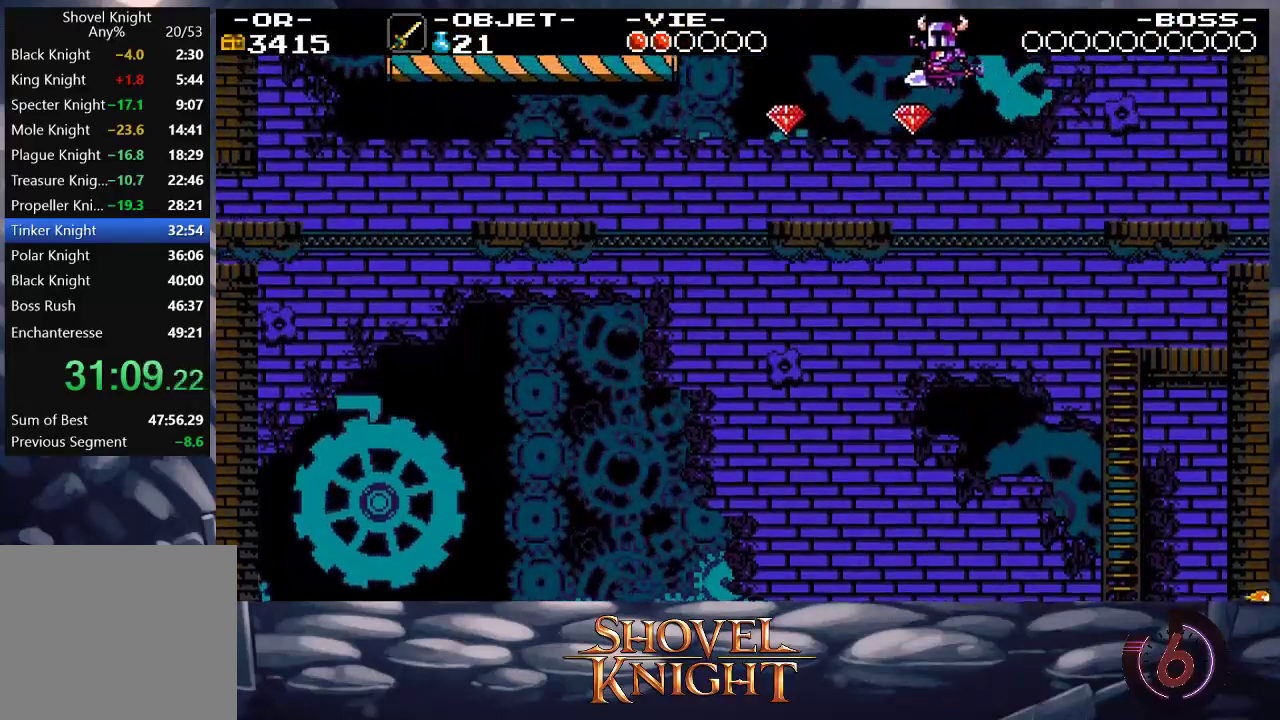
{"buttons": ["CROSS", "DPAD_LEFT"], "events": [[150, "DPAD_LEFT", "up"], [283, "DPAD_LEFT", "down"], [350, "CROSS", "down"]]}
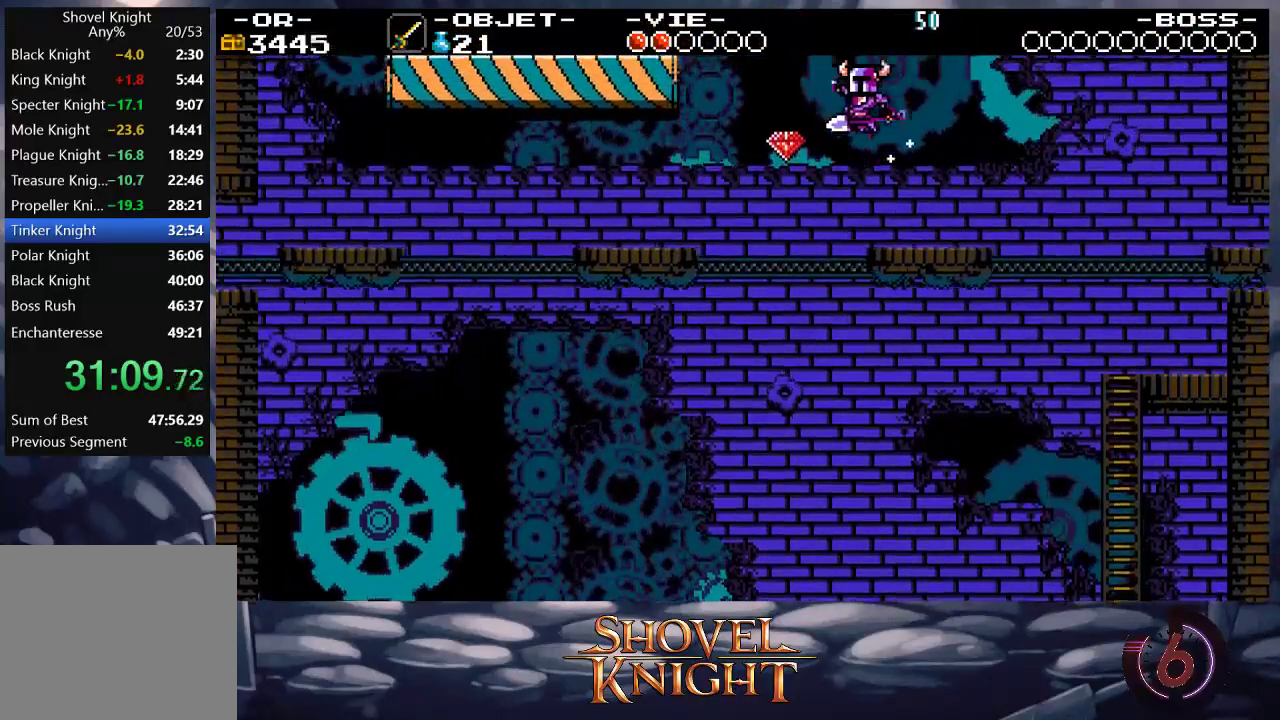
{"buttons": [], "events": [[17, "CROSS", "up"], [383, "DPAD_LEFT", "up"]]}
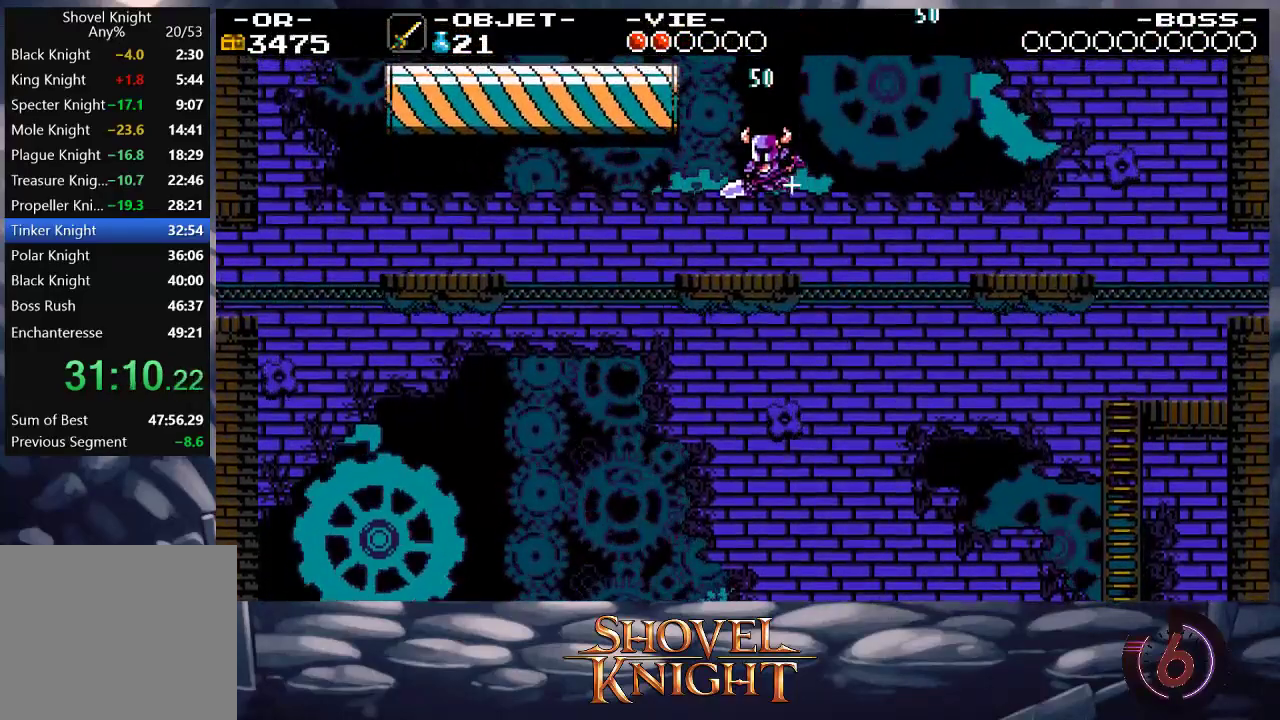
{"buttons": ["DPAD_LEFT"], "events": [[183, "DPAD_LEFT", "down"], [283, "DPAD_LEFT", "up"], [450, "DPAD_LEFT", "down"]]}
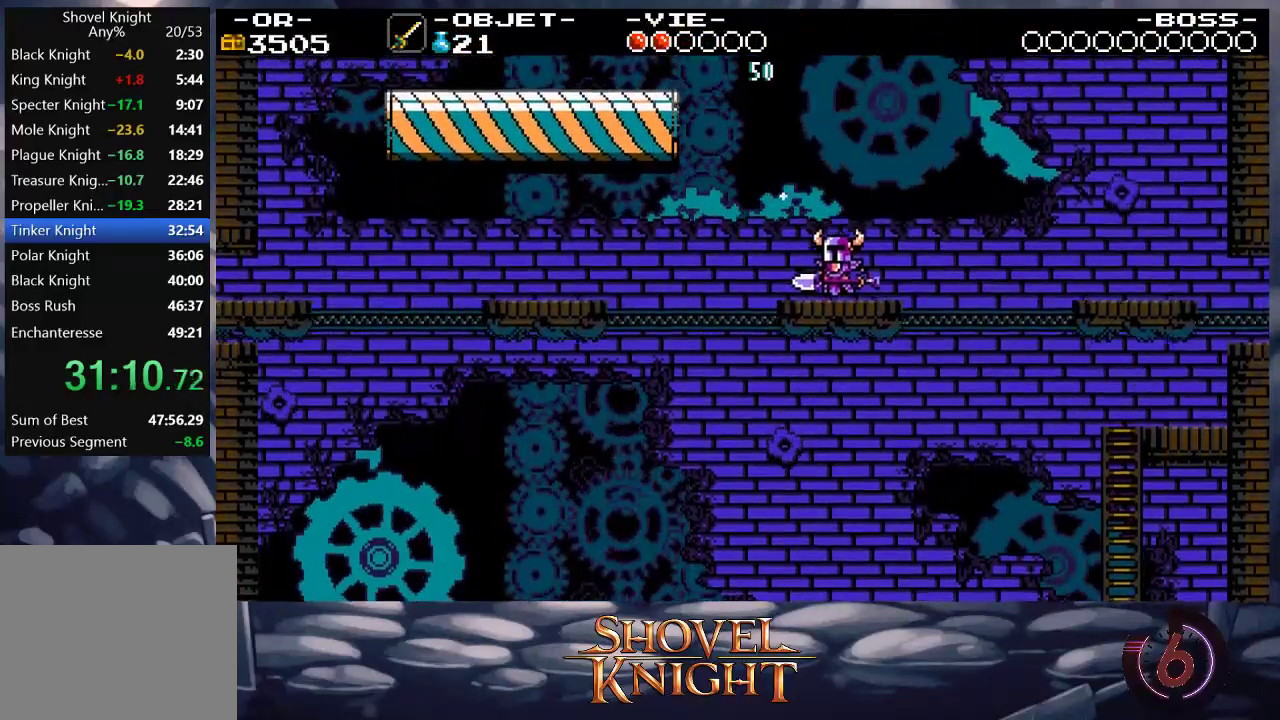
{"buttons": ["DPAD_LEFT"], "events": [[183, "CROSS", "down"], [317, "CROSS", "up"]]}
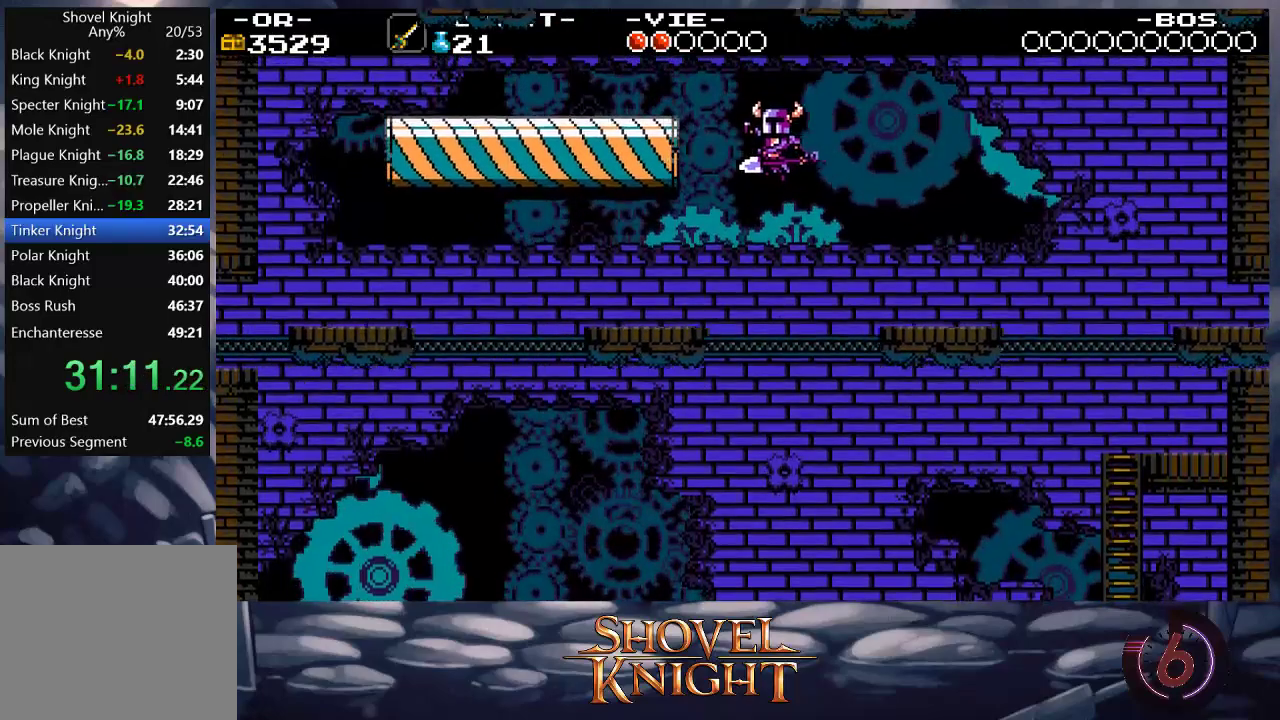
{"buttons": ["CROSS", "DPAD_LEFT"], "events": [[183, "DPAD_LEFT", "up"], [283, "DPAD_LEFT", "down"], [383, "CROSS", "down"]]}
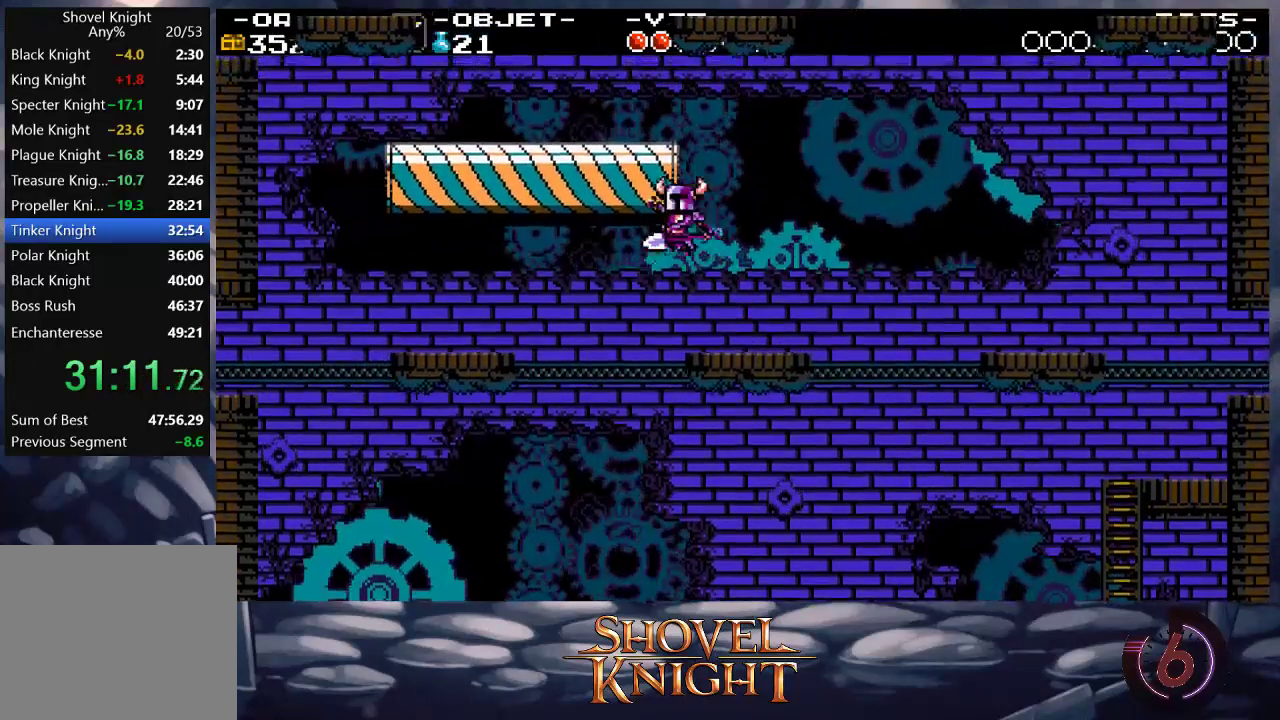
{"buttons": ["DPAD_RIGHT"], "events": [[117, "CROSS", "up"], [350, "DPAD_LEFT", "up"], [483, "DPAD_RIGHT", "down"]]}
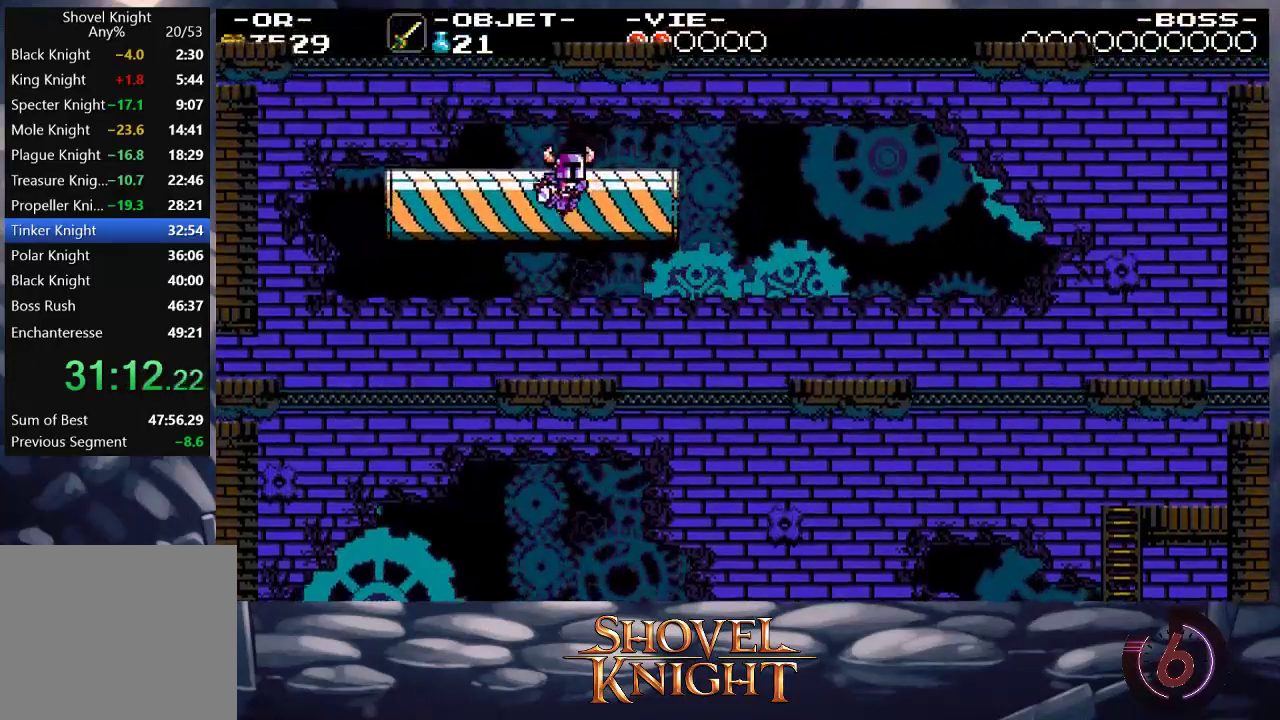
{"buttons": [], "events": [[17, "CROSS", "down"], [50, "DPAD_RIGHT", "up"], [83, "CROSS", "up"]]}
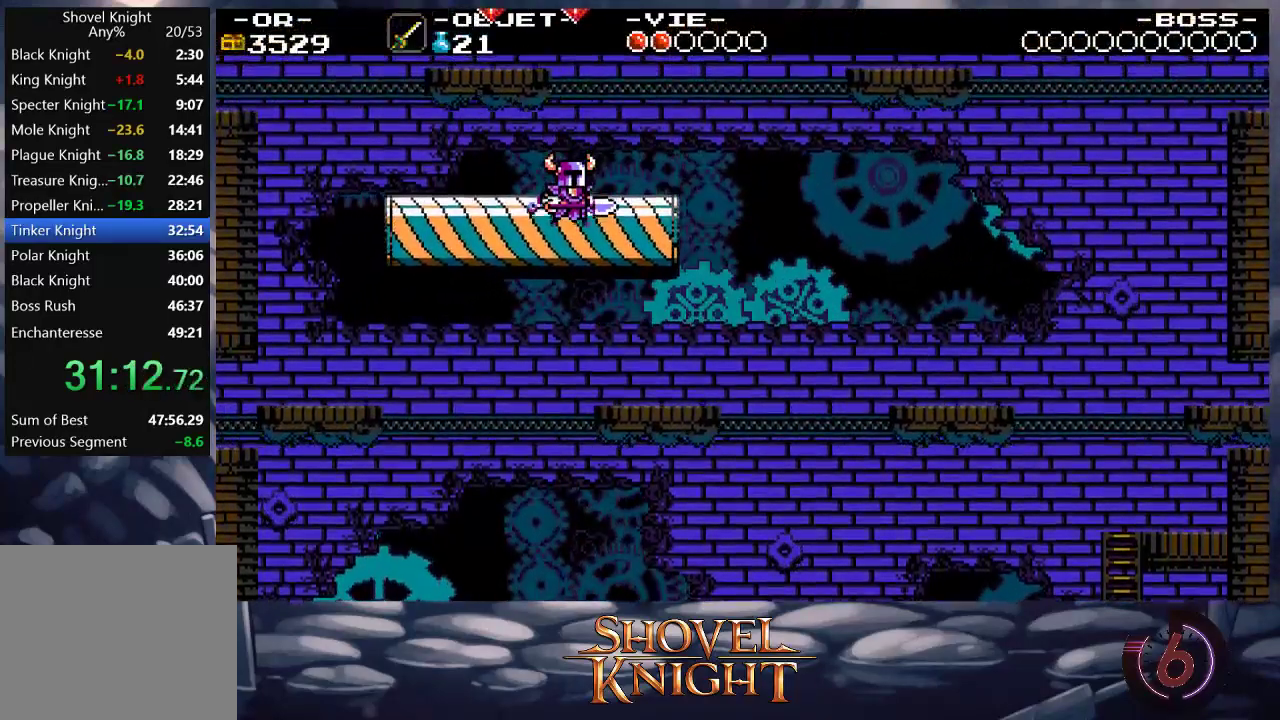
{"buttons": ["DPAD_LEFT"], "events": [[50, "CROSS", "down"], [150, "CROSS", "up"], [317, "DPAD_LEFT", "down"]]}
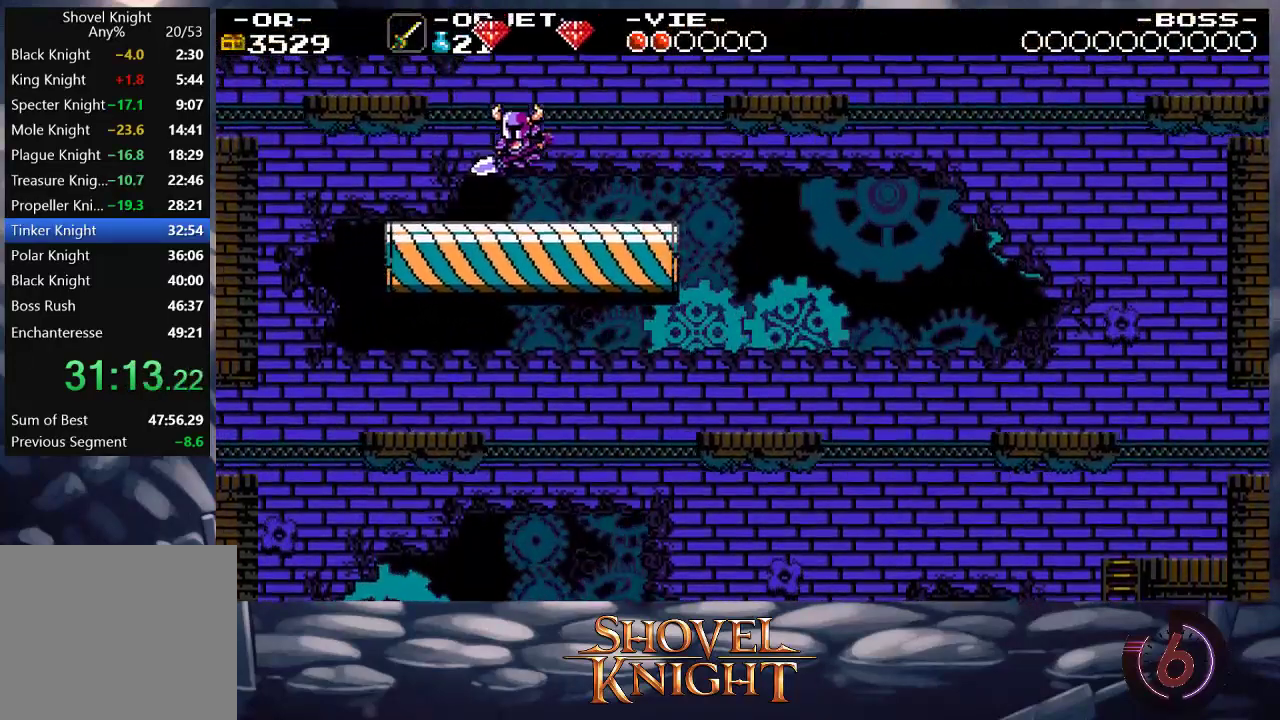
{"buttons": ["DPAD_RIGHT"], "events": [[83, "DPAD_LEFT", "up"], [150, "CROSS", "down"], [250, "DPAD_RIGHT", "down"], [483, "CROSS", "up"]]}
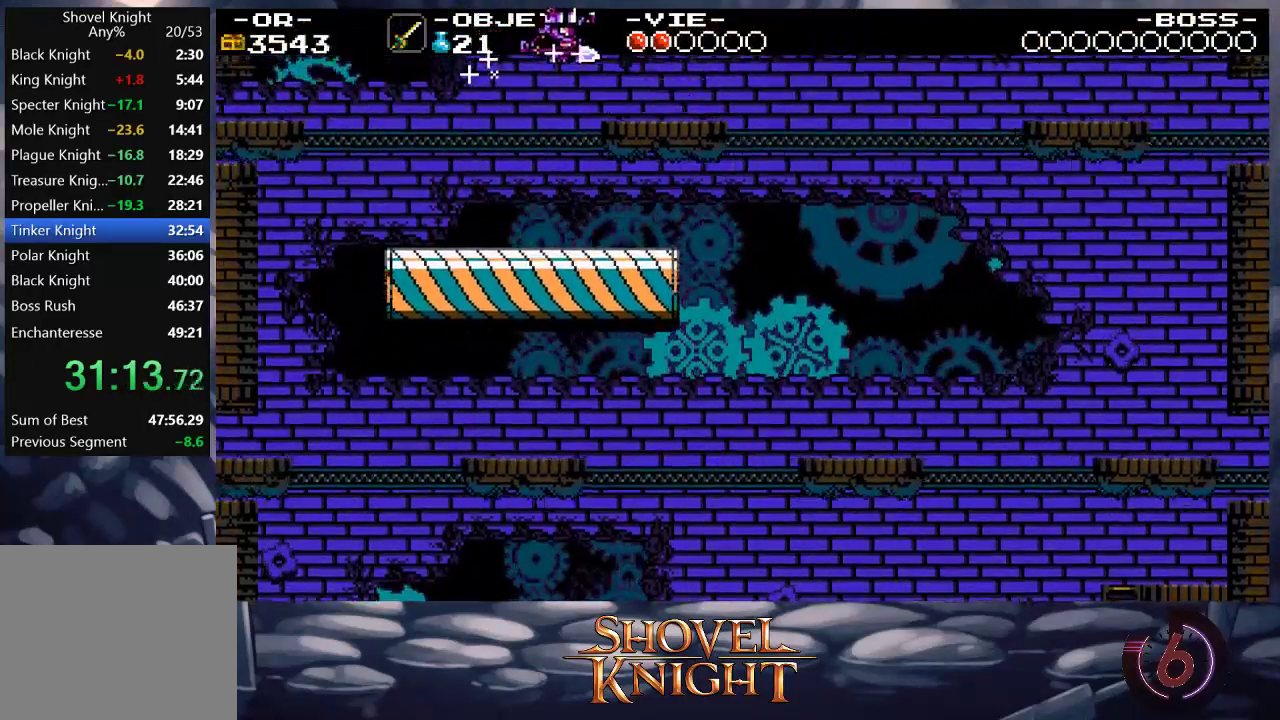
{"buttons": ["DPAD_RIGHT"], "events": [[183, "DPAD_RIGHT", "up"], [317, "CROSS", "down"], [383, "CROSS", "up"], [417, "DPAD_RIGHT", "down"]]}
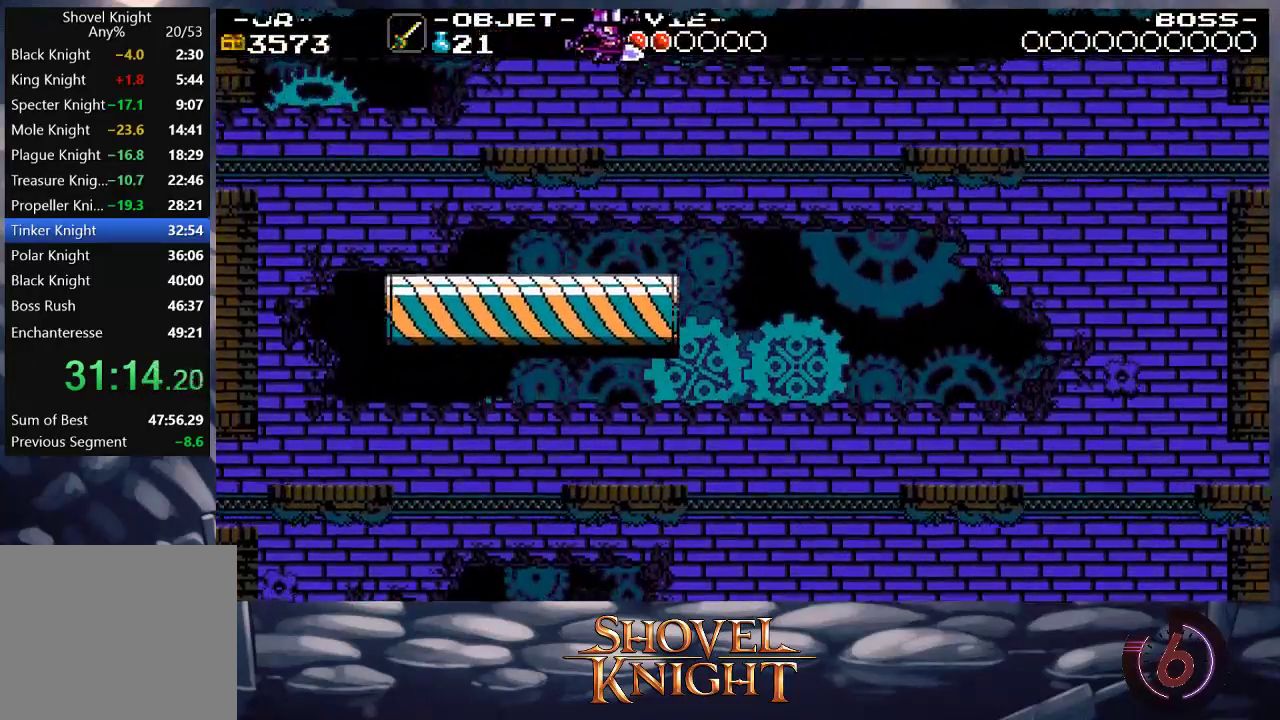
{"buttons": [], "events": [[117, "DPAD_RIGHT", "up"]]}
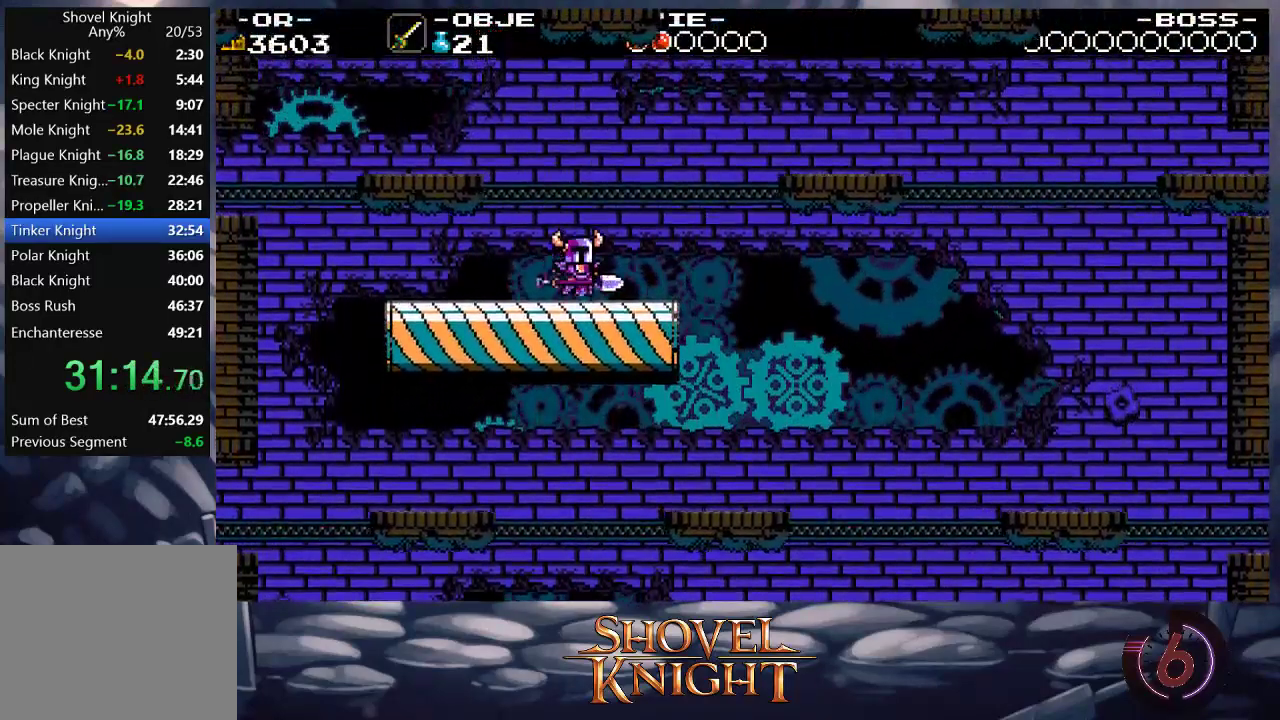
{"buttons": [], "events": [[17, "DPAD_RIGHT", "down"], [50, "CROSS", "down"], [250, "CROSS", "up"], [450, "DPAD_RIGHT", "up"]]}
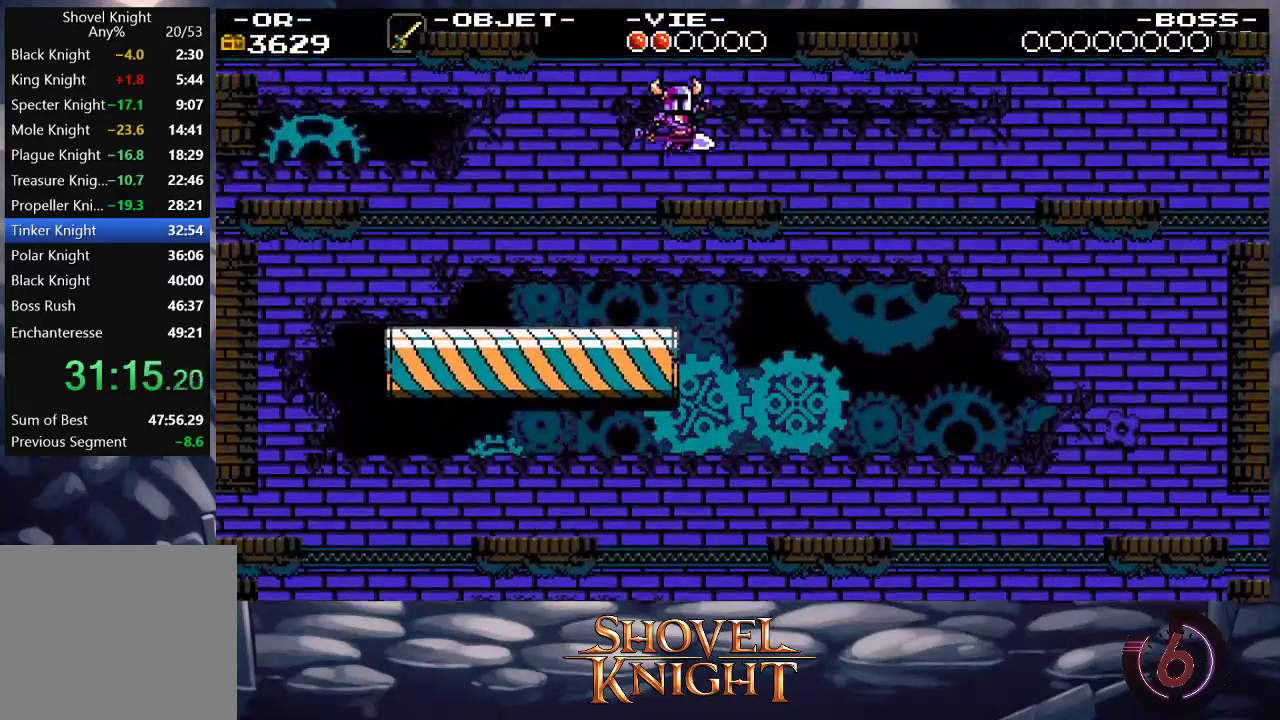
{"buttons": ["DPAD_RIGHT"], "events": [[183, "CROSS", "down"], [417, "CROSS", "up"], [417, "DPAD_RIGHT", "down"]]}
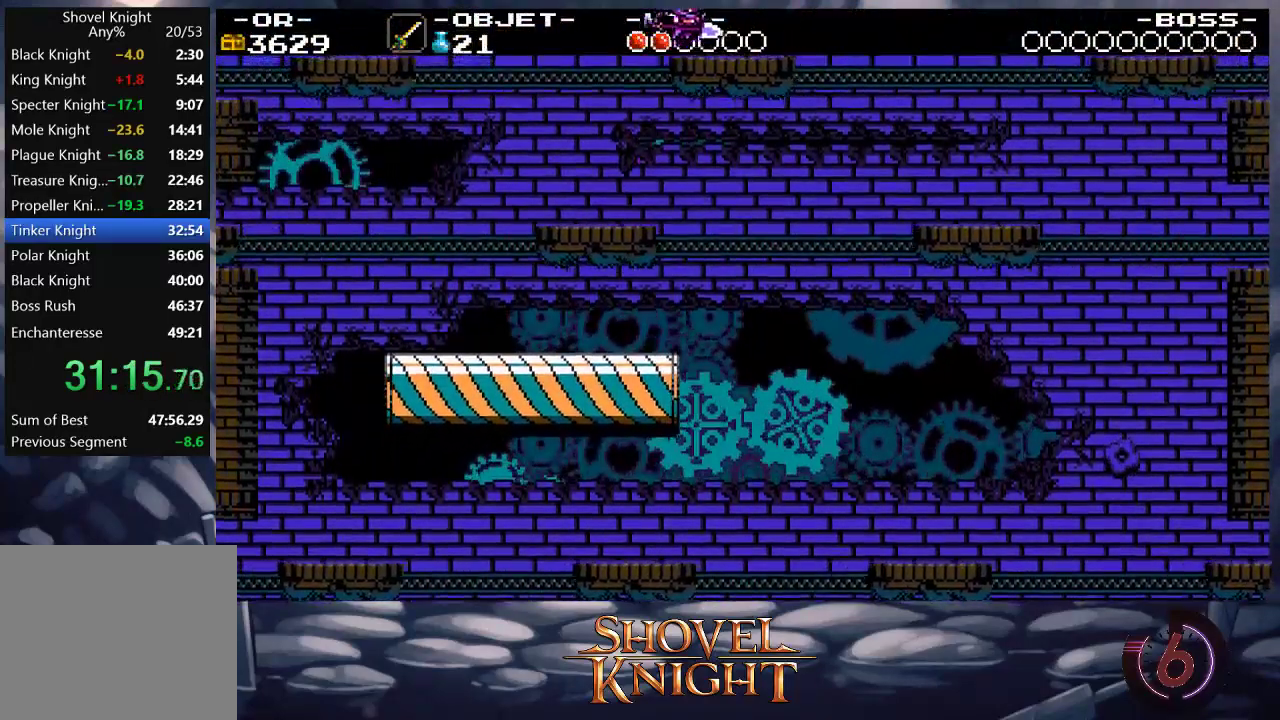
{"buttons": ["DPAD_RIGHT"], "events": [[50, "DPAD_RIGHT", "up"], [117, "DPAD_RIGHT", "down"], [217, "CROSS", "down"], [250, "CROSS", "up"]]}
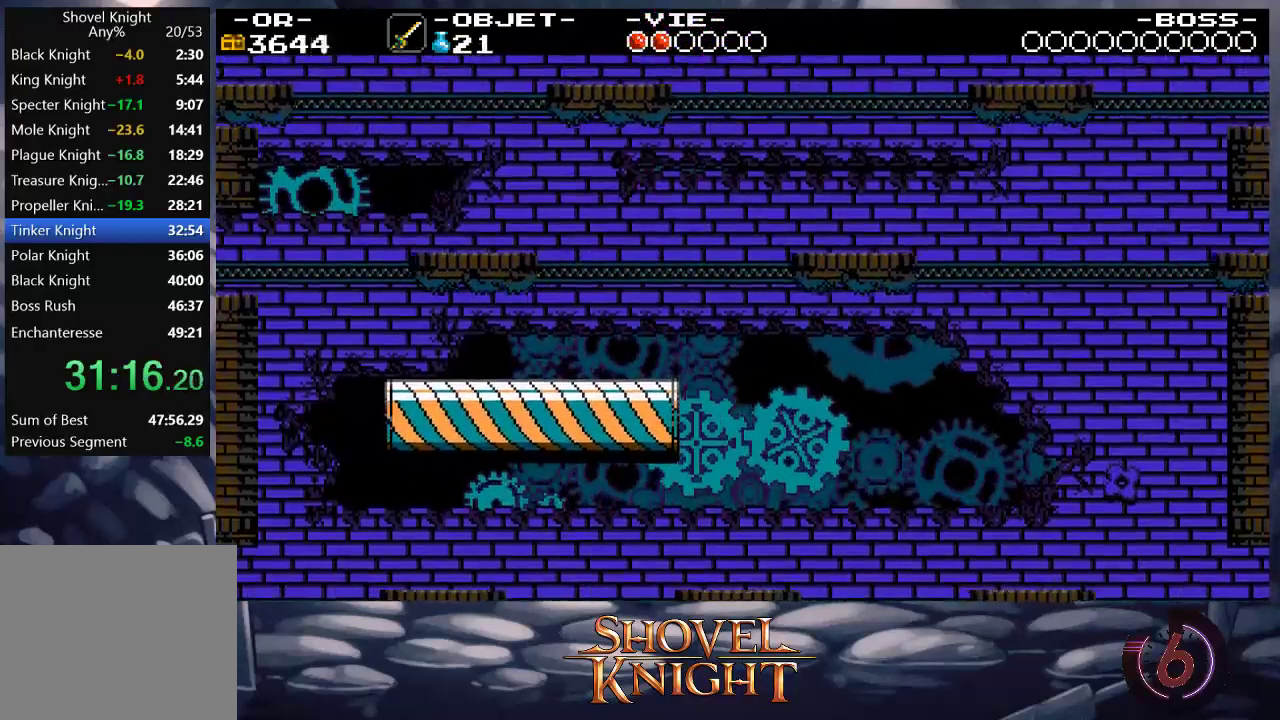
{"buttons": ["CROSS"], "events": [[50, "DPAD_RIGHT", "up"], [183, "DPAD_LEFT", "down"], [417, "DPAD_LEFT", "up"], [483, "CROSS", "down"]]}
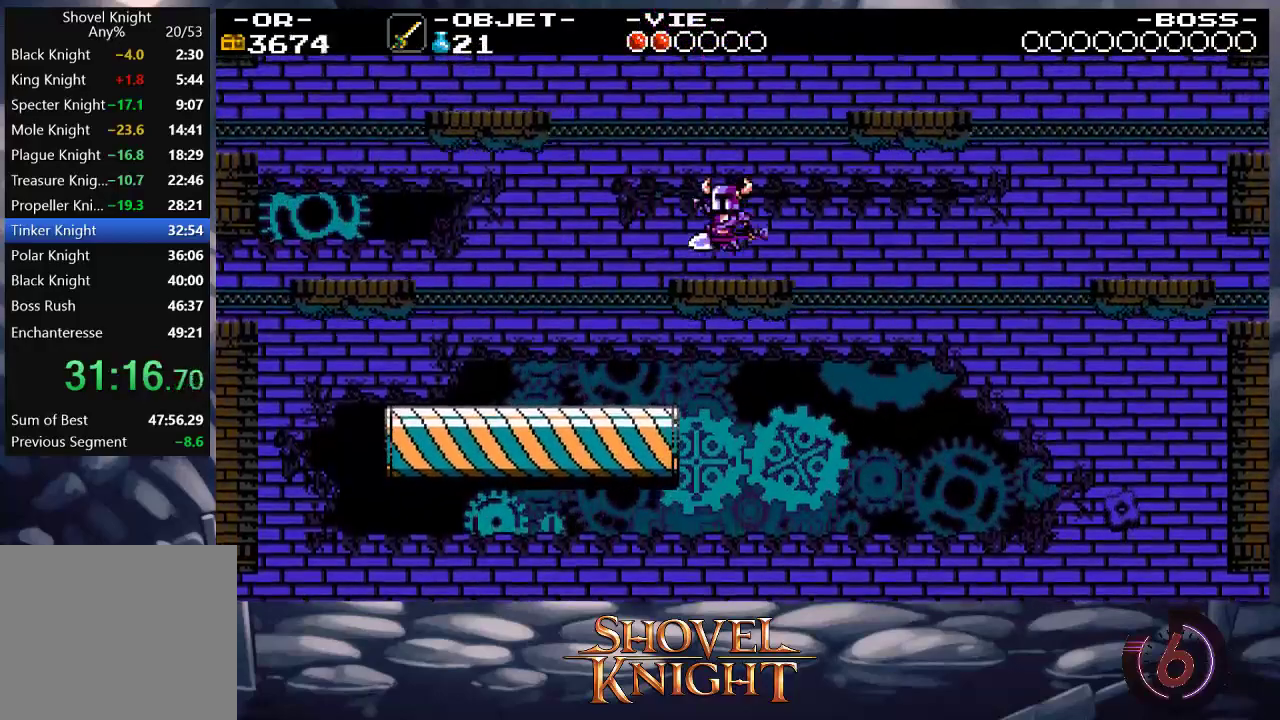
{"buttons": ["DPAD_RIGHT"], "events": [[150, "DPAD_RIGHT", "down"], [250, "CROSS", "up"], [417, "DPAD_RIGHT", "up"], [483, "DPAD_RIGHT", "down"]]}
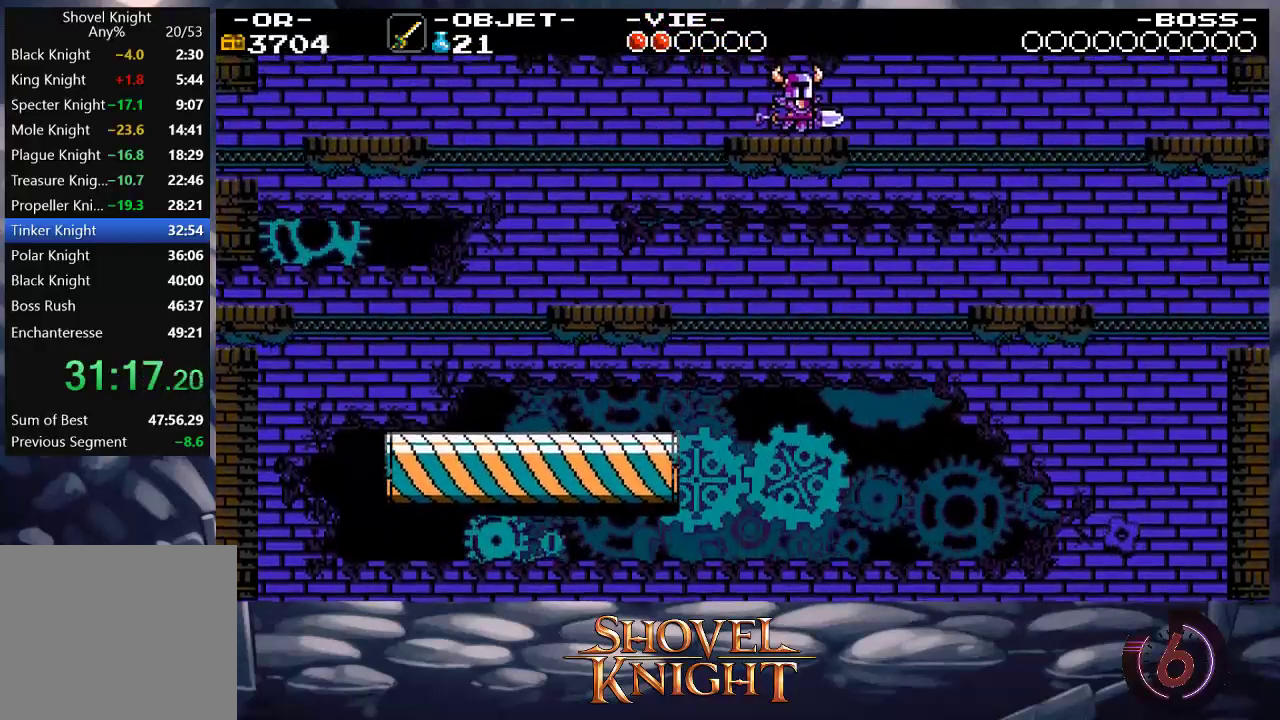
{"buttons": [], "events": [[50, "CROSS", "down"], [83, "CROSS", "up"], [450, "DPAD_RIGHT", "up"]]}
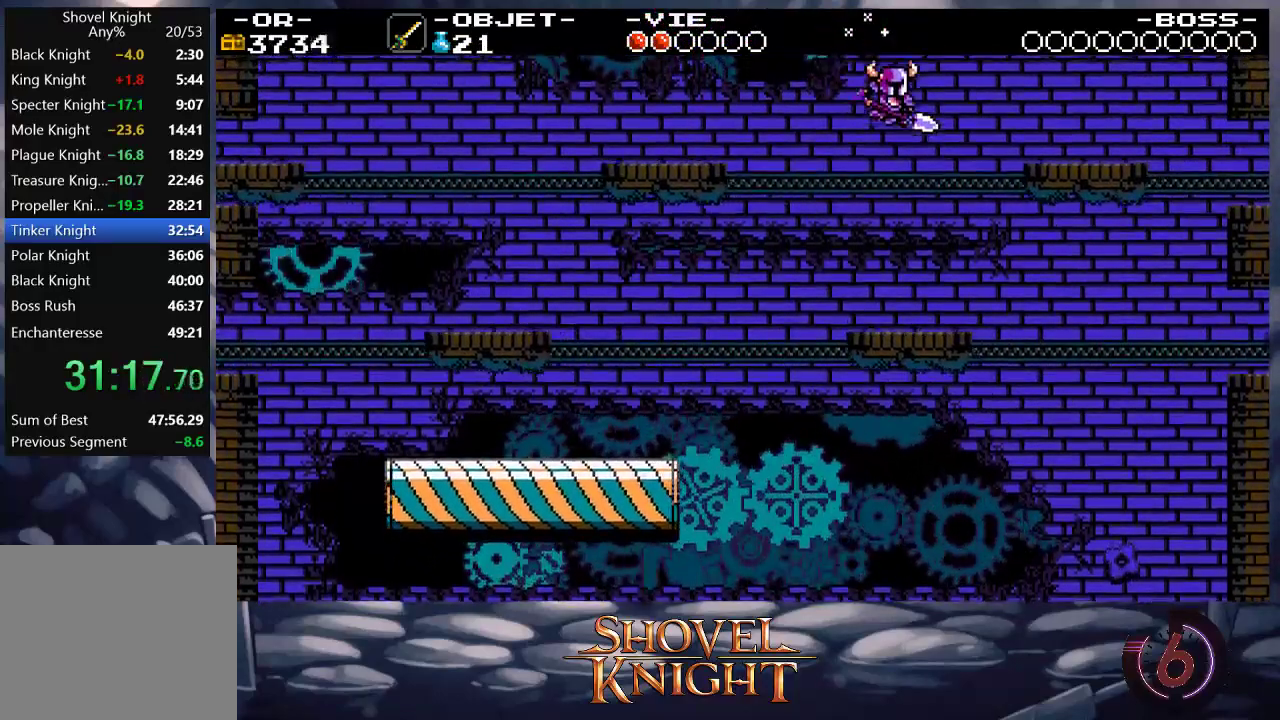
{"buttons": ["CROSS", "DPAD_RIGHT"], "events": [[117, "DPAD_LEFT", "down"], [283, "CROSS", "down"], [350, "DPAD_LEFT", "up"], [450, "DPAD_RIGHT", "down"]]}
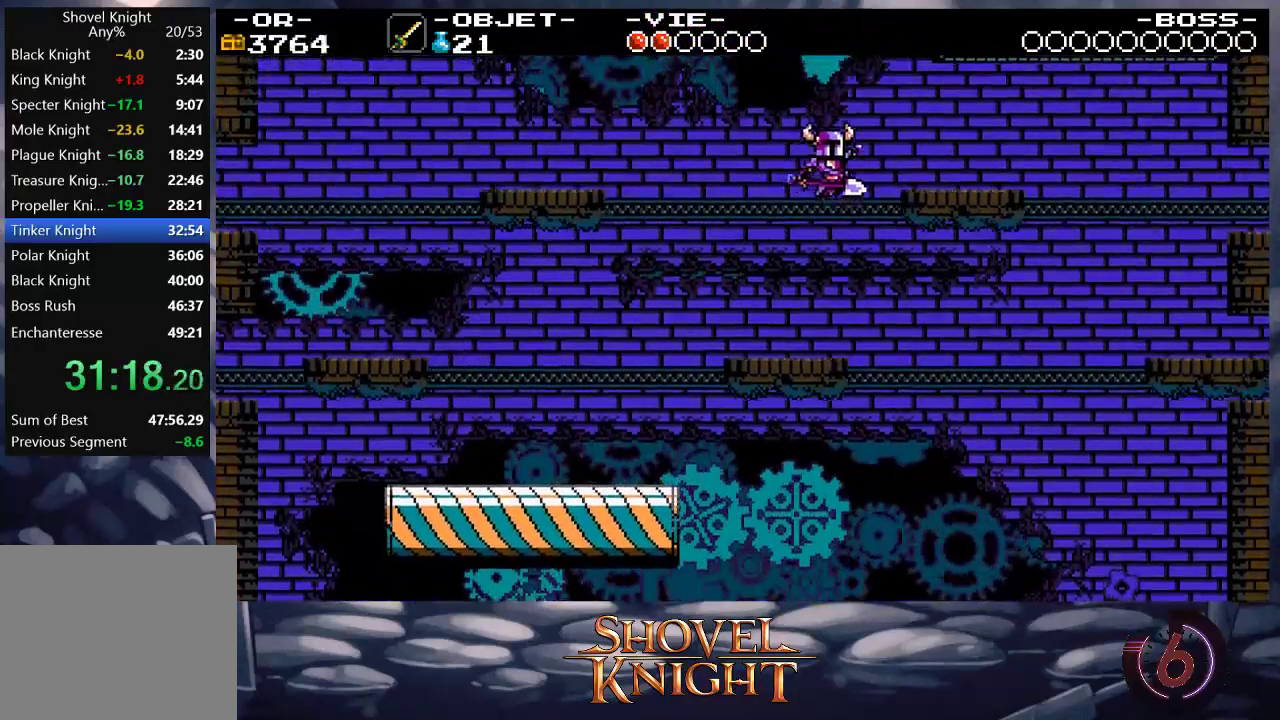
{"buttons": ["CROSS", "DPAD_RIGHT"], "events": [[50, "CROSS", "up"], [250, "DPAD_RIGHT", "up"], [417, "CROSS", "down"], [450, "DPAD_RIGHT", "down"]]}